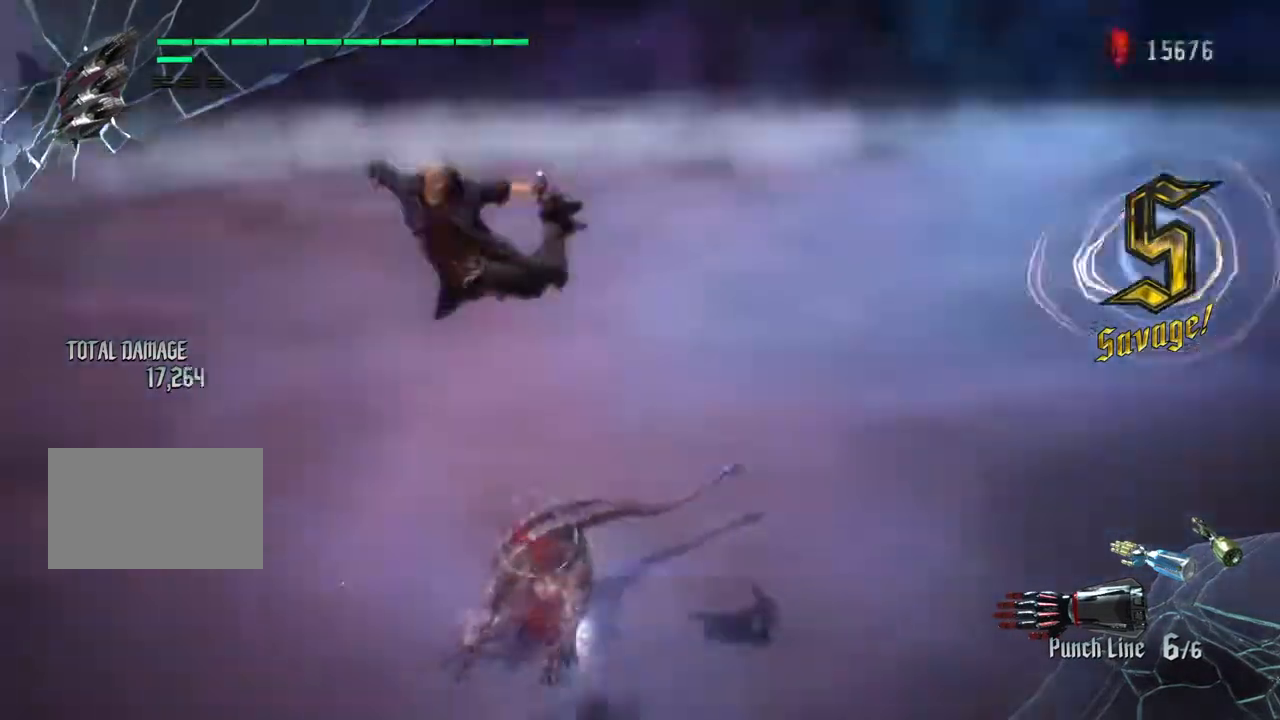
Gameplay with a controller (PlayStation layout); each line is a JSON object with the inputs held at the frame after it. "events" lists button and stick changes between this image and that frame as [ms after this image, input, new state], when the widget could be followed in between. Not read: L3 R1 R3.
{"buttons": ["TRIANGLE", "R2"], "left_stick": "up", "right_stick": "center", "events": [[100, "TRIANGLE", "down"], [200, "TRIANGLE", "up"], [300, "TRIANGLE", "down"], [300, "left_stick", "up"], [367, "TRIANGLE", "up"], [467, "TRIANGLE", "down"]]}
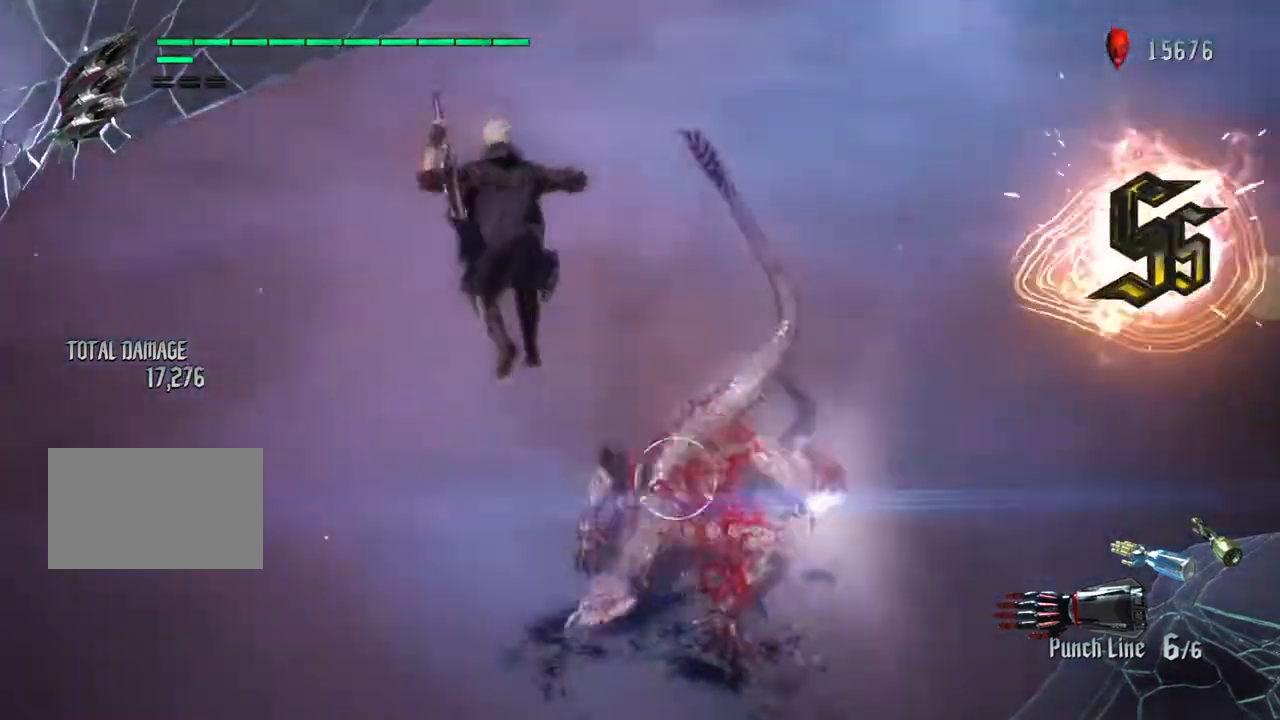
{"buttons": ["SQUARE"], "left_stick": "up-right", "right_stick": "center", "events": [[67, "TRIANGLE", "up"], [100, "R2", "up"], [467, "SQUARE", "down"], [467, "left_stick", "up-right"]]}
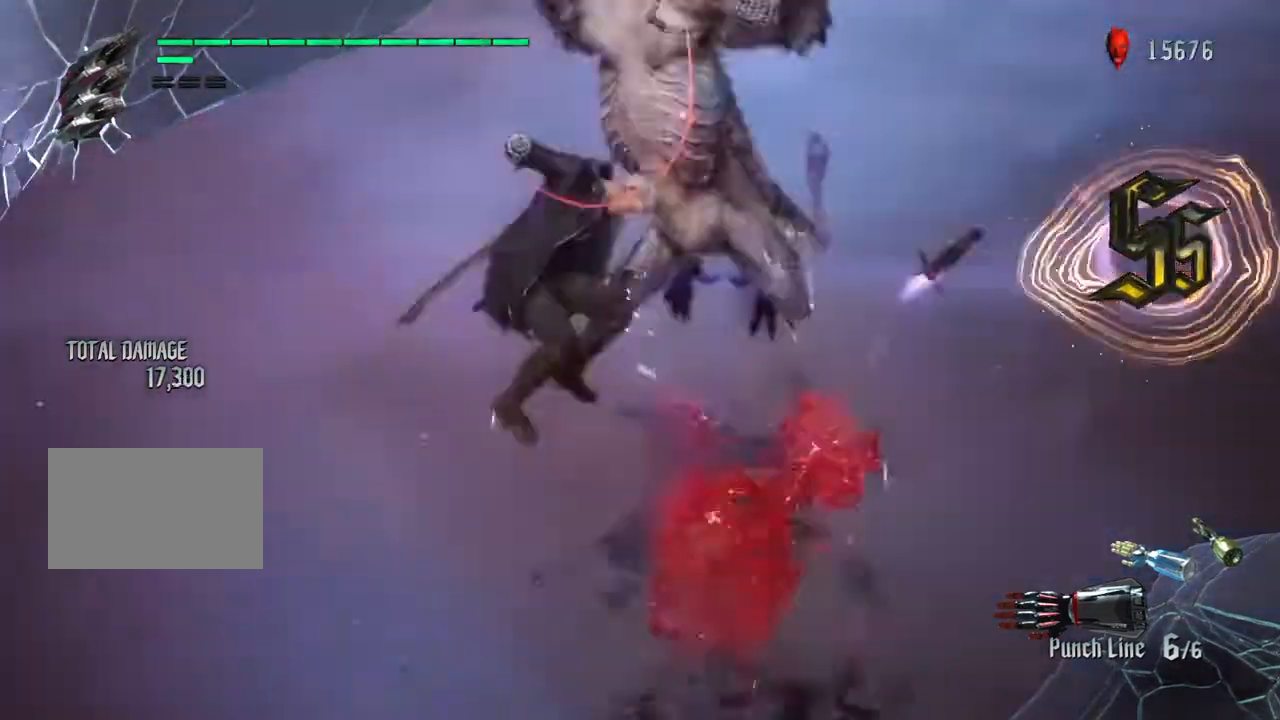
{"buttons": [], "left_stick": "up", "right_stick": "center", "events": [[66, "SQUARE", "up"], [166, "SQUARE", "down"], [267, "SQUARE", "up"], [367, "SQUARE", "down"], [433, "SQUARE", "up"], [500, "left_stick", "up"]]}
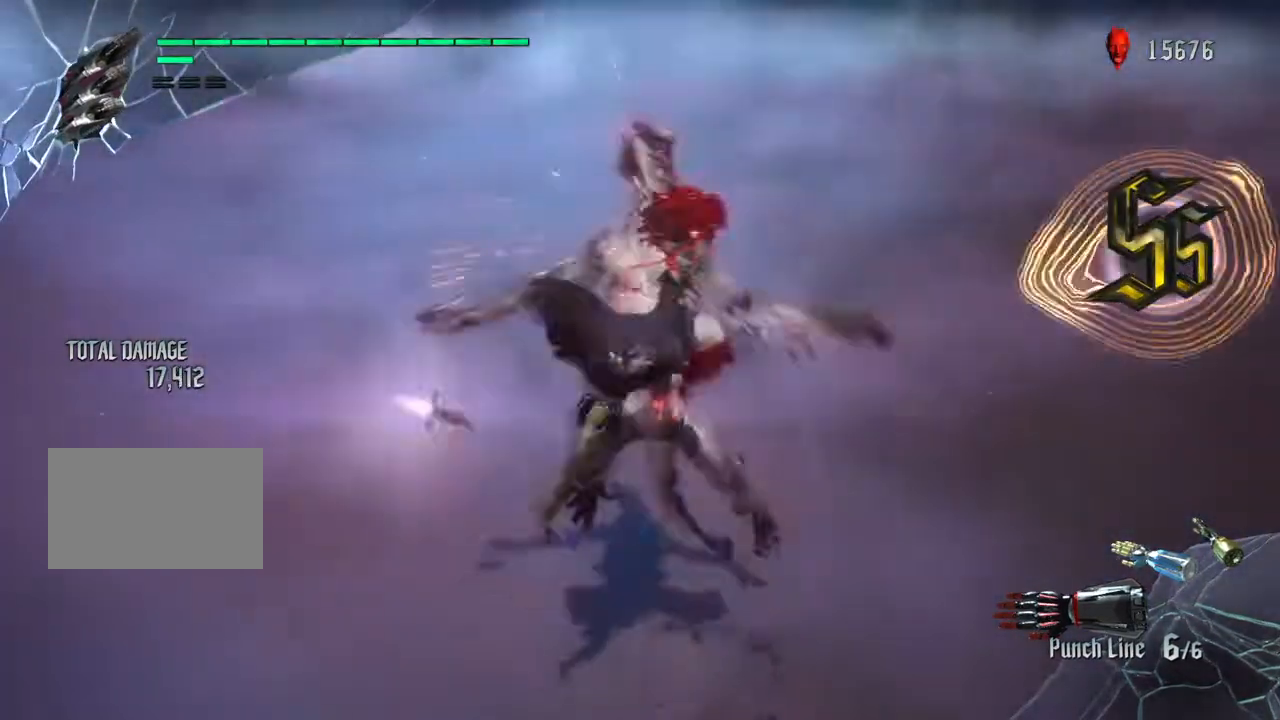
{"buttons": ["R2"], "left_stick": "center", "right_stick": "center", "events": [[33, "SQUARE", "down"], [100, "left_stick", "center"], [134, "SQUARE", "up"], [267, "R2", "down"], [300, "SQUARE", "down"], [467, "SQUARE", "up"]]}
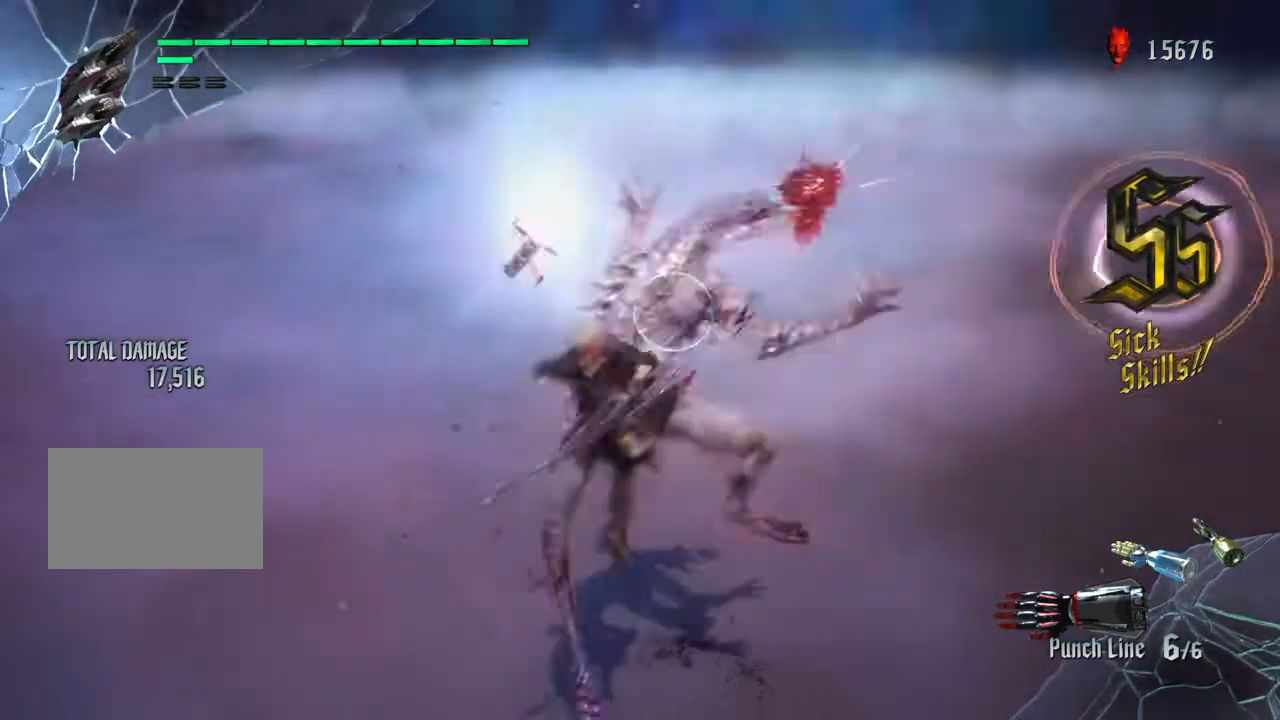
{"buttons": ["SQUARE", "R2"], "left_stick": "center", "right_stick": "center", "events": [[33, "SQUARE", "down"], [133, "SQUARE", "up"], [233, "SQUARE", "down"], [333, "SQUARE", "up"], [400, "SQUARE", "down"]]}
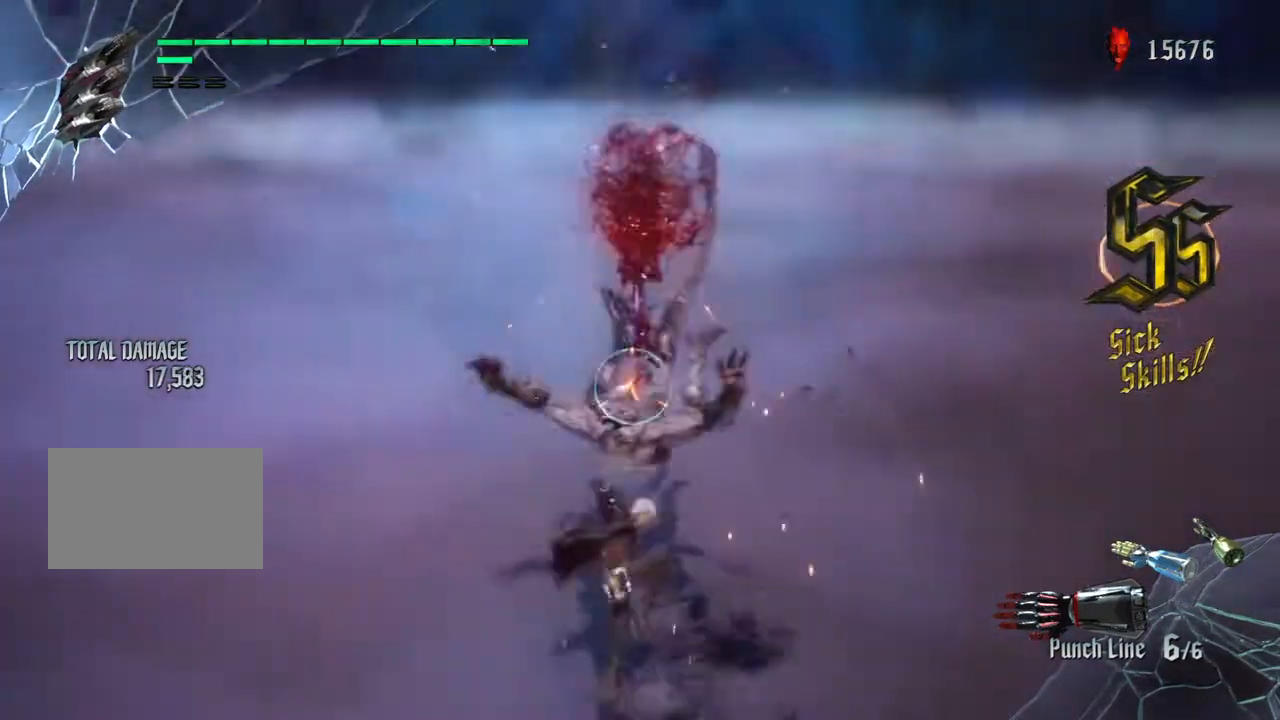
{"buttons": [], "left_stick": "up", "right_stick": "center", "events": [[34, "SQUARE", "up"], [100, "left_stick", "up-right"], [167, "TRIANGLE", "down"], [167, "left_stick", "up"], [267, "TRIANGLE", "up"], [334, "TRIANGLE", "down"], [434, "TRIANGLE", "up"], [467, "R2", "up"]]}
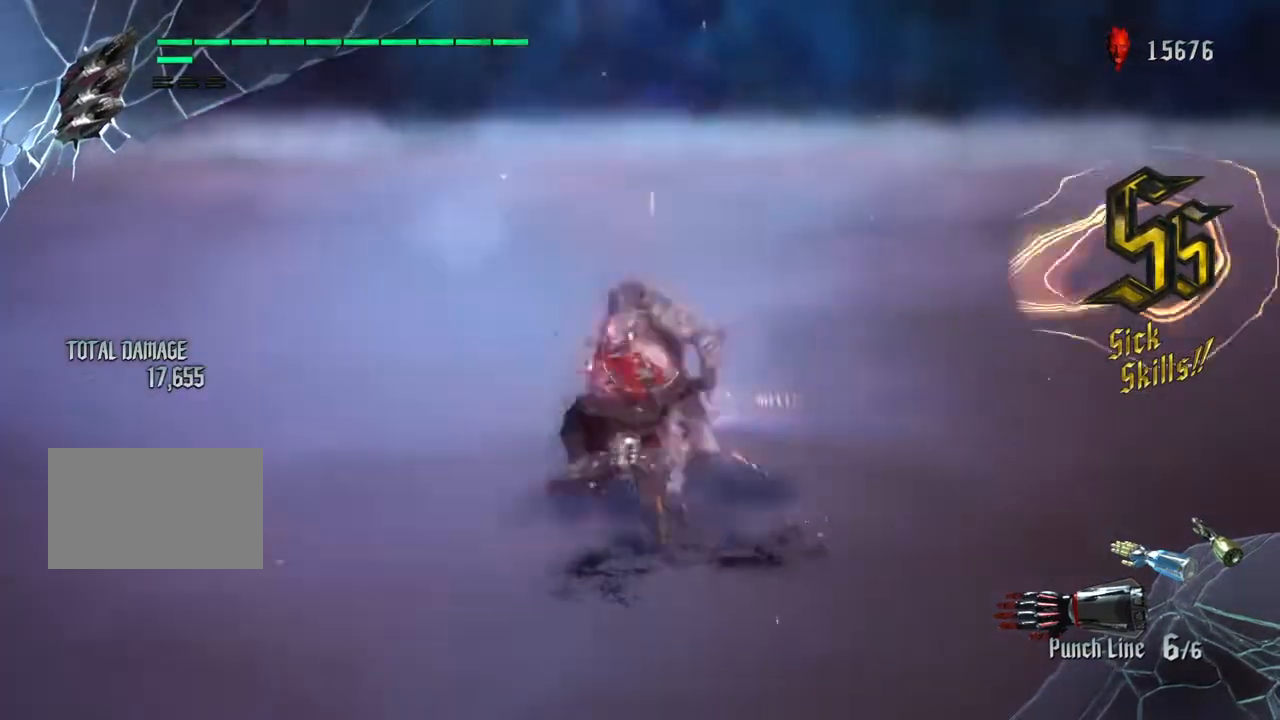
{"buttons": [], "left_stick": "up", "right_stick": "right", "events": [[33, "TRIANGLE", "down"], [100, "TRIANGLE", "up"], [267, "L1", "down"], [267, "L2", "down"], [400, "L1", "up"], [400, "L2", "up"], [400, "right_stick", "down"], [500, "right_stick", "right"]]}
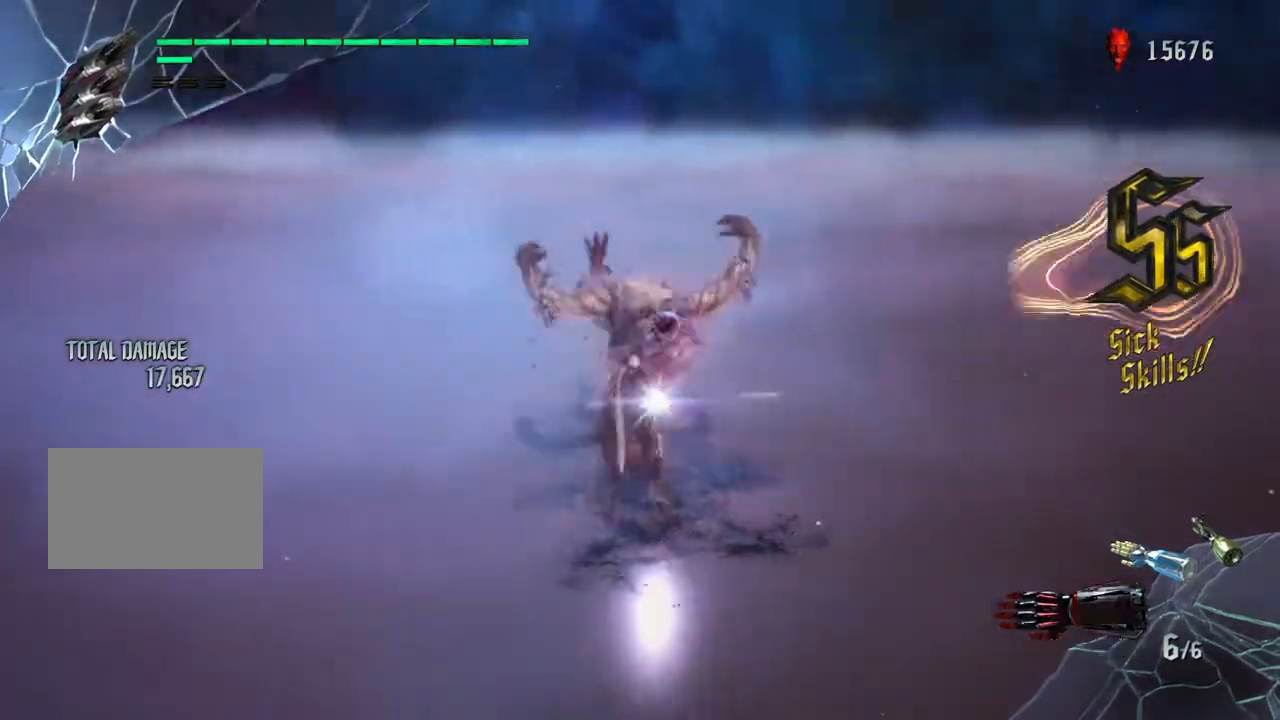
{"buttons": ["L1", "L2"], "left_stick": "up", "right_stick": "center", "events": [[33, "L1", "down"], [33, "L2", "down"], [100, "right_stick", "center"], [134, "L1", "up"], [134, "L2", "up"], [234, "L1", "down"], [234, "L2", "down"], [267, "right_stick", "up"], [334, "L1", "up"], [334, "L2", "up"], [401, "right_stick", "center"], [467, "L1", "down"], [467, "L2", "down"]]}
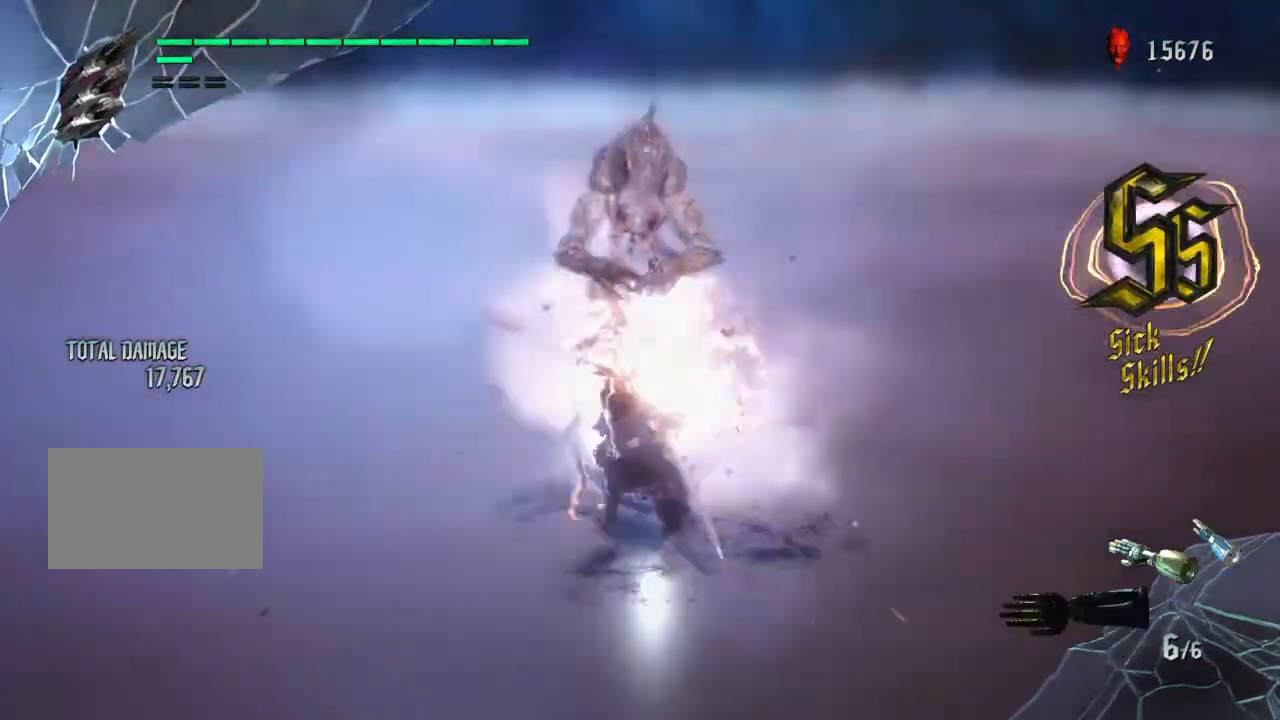
{"buttons": ["TRIANGLE", "R2"], "left_stick": "up-left", "right_stick": "center", "events": [[66, "CROSS", "down"], [66, "L1", "up"], [66, "L2", "up"], [200, "CROSS", "up"], [267, "CROSS", "down"], [400, "CROSS", "up"], [400, "R2", "down"], [467, "TRIANGLE", "down"], [467, "left_stick", "up-left"]]}
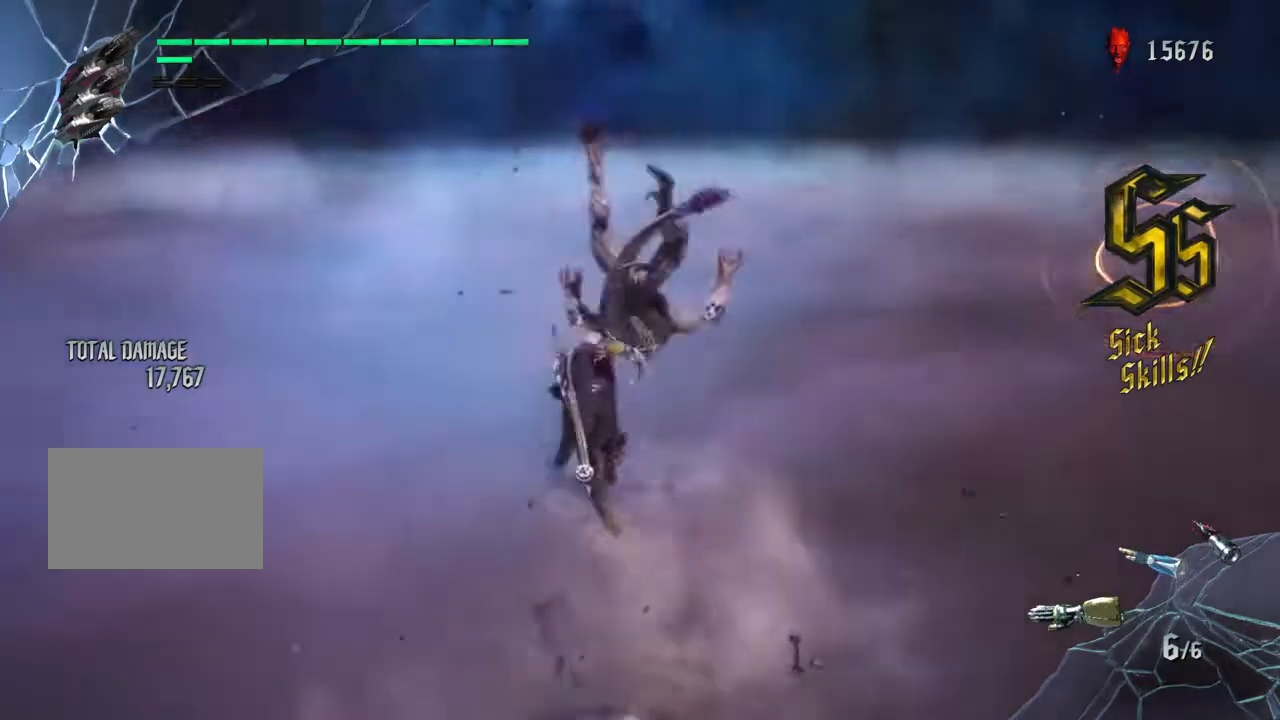
{"buttons": [], "left_stick": "up", "right_stick": "center", "events": [[67, "TRIANGLE", "up"], [100, "left_stick", "up"], [167, "TRIANGLE", "down"], [267, "R2", "up"], [267, "TRIANGLE", "up"], [334, "left_stick", "up-right"], [401, "SQUARE", "down"], [467, "SQUARE", "up"], [467, "left_stick", "up"]]}
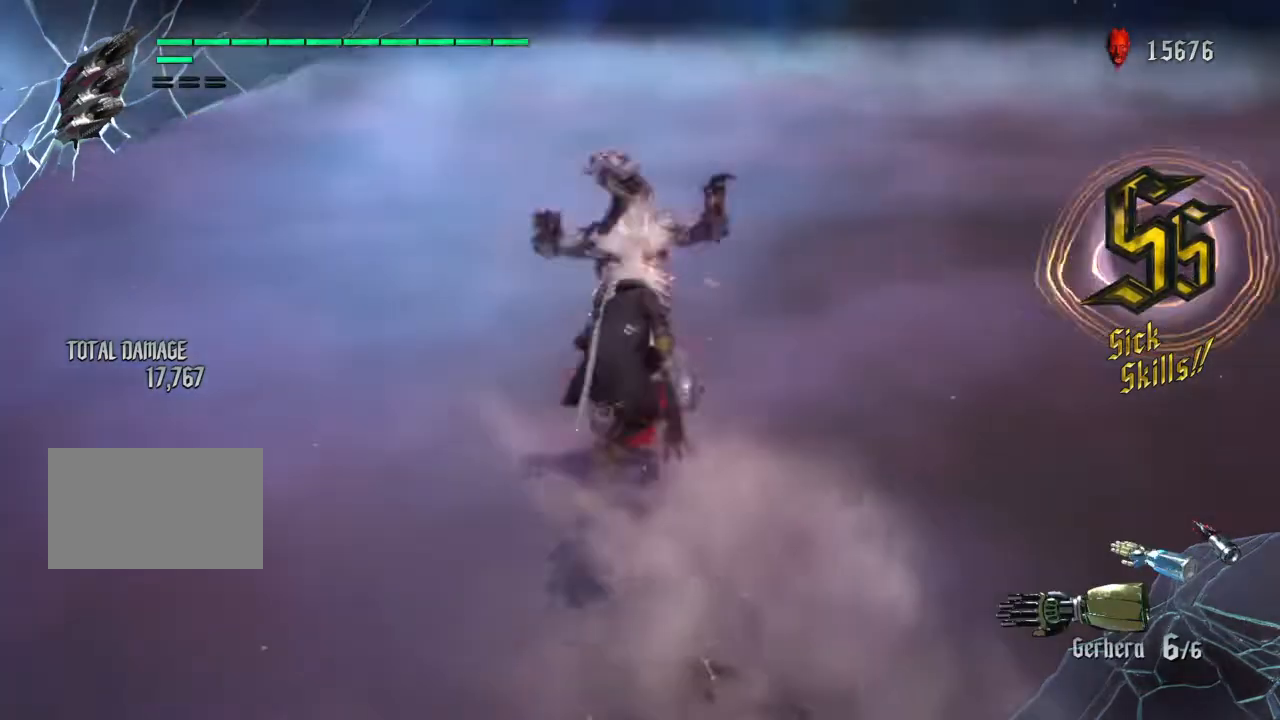
{"buttons": [], "left_stick": "up", "right_stick": "center", "events": [[66, "SQUARE", "down"], [166, "SQUARE", "up"], [267, "SQUARE", "down"], [333, "SQUARE", "up"], [433, "SQUARE", "down"], [500, "SQUARE", "up"]]}
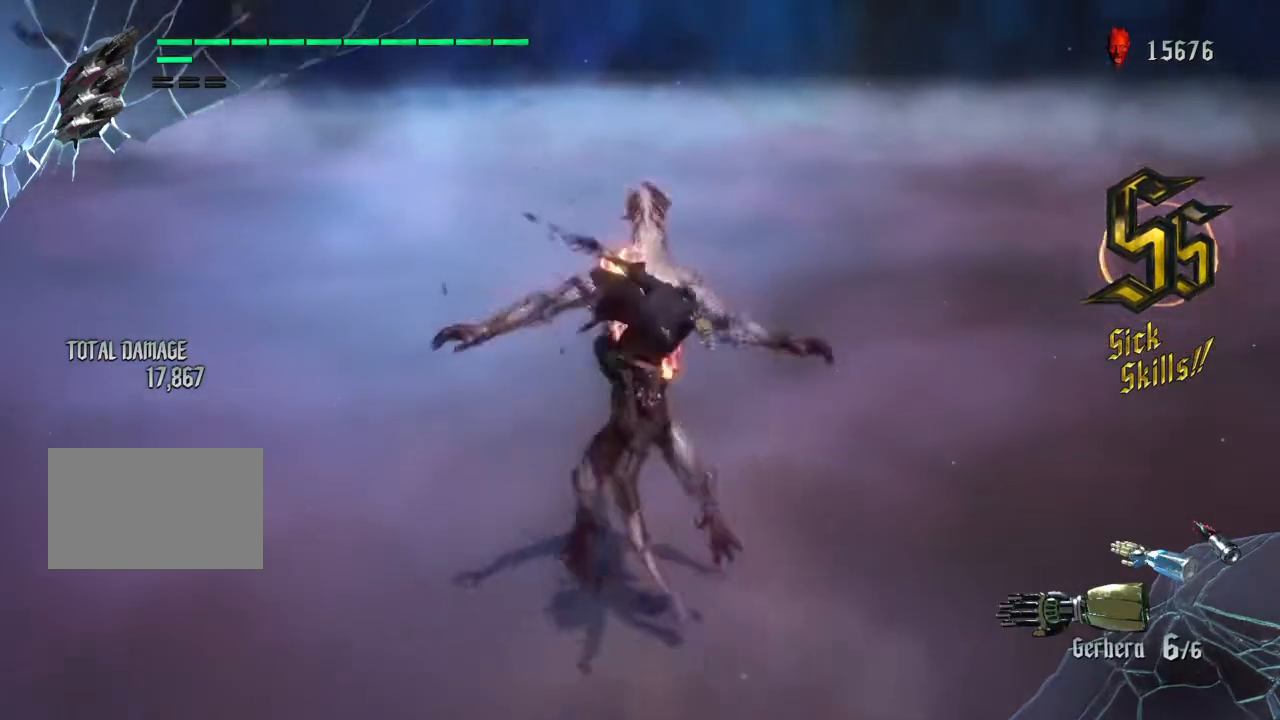
{"buttons": [], "left_stick": "up", "right_stick": "center", "events": [[100, "SQUARE", "down"], [134, "SQUARE", "up"], [401, "TRIANGLE", "down"], [501, "TRIANGLE", "up"]]}
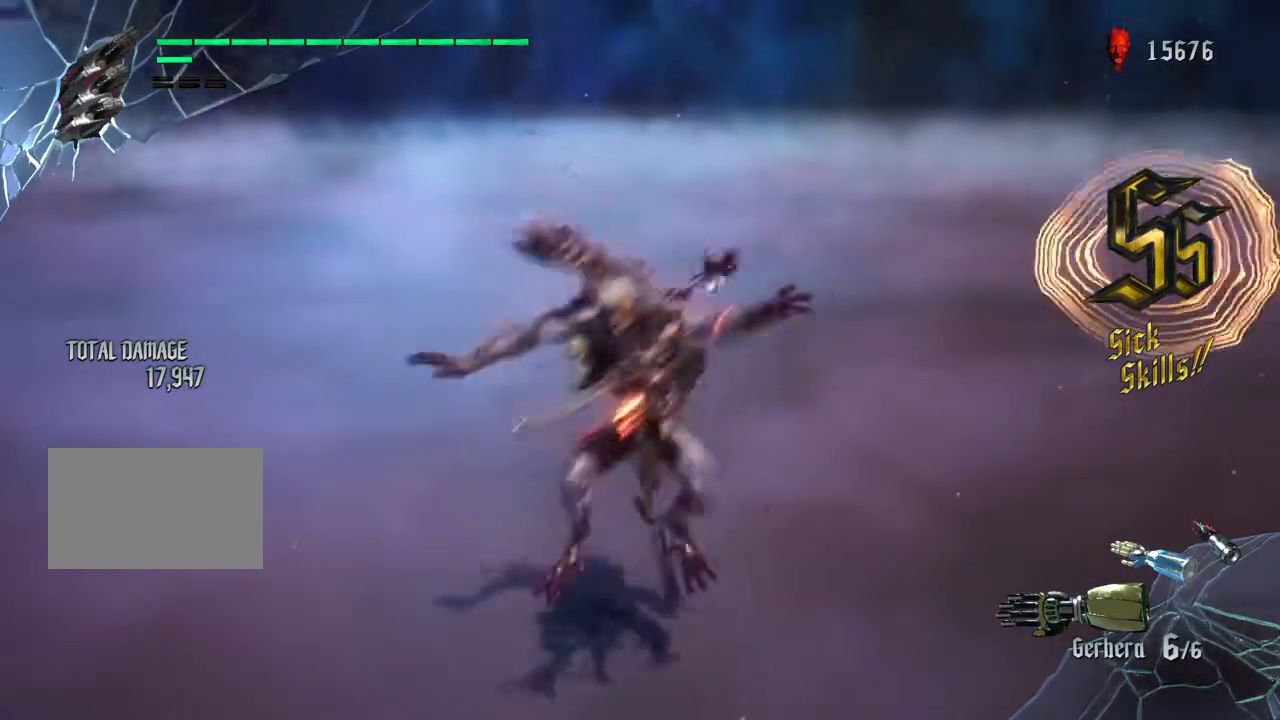
{"buttons": ["TRIANGLE", "R2"], "left_stick": "center", "right_stick": "center", "events": [[100, "TRIANGLE", "down"], [166, "TRIANGLE", "up"], [233, "TRIANGLE", "down"], [333, "TRIANGLE", "up"], [400, "left_stick", "center"], [433, "R2", "down"], [467, "TRIANGLE", "down"]]}
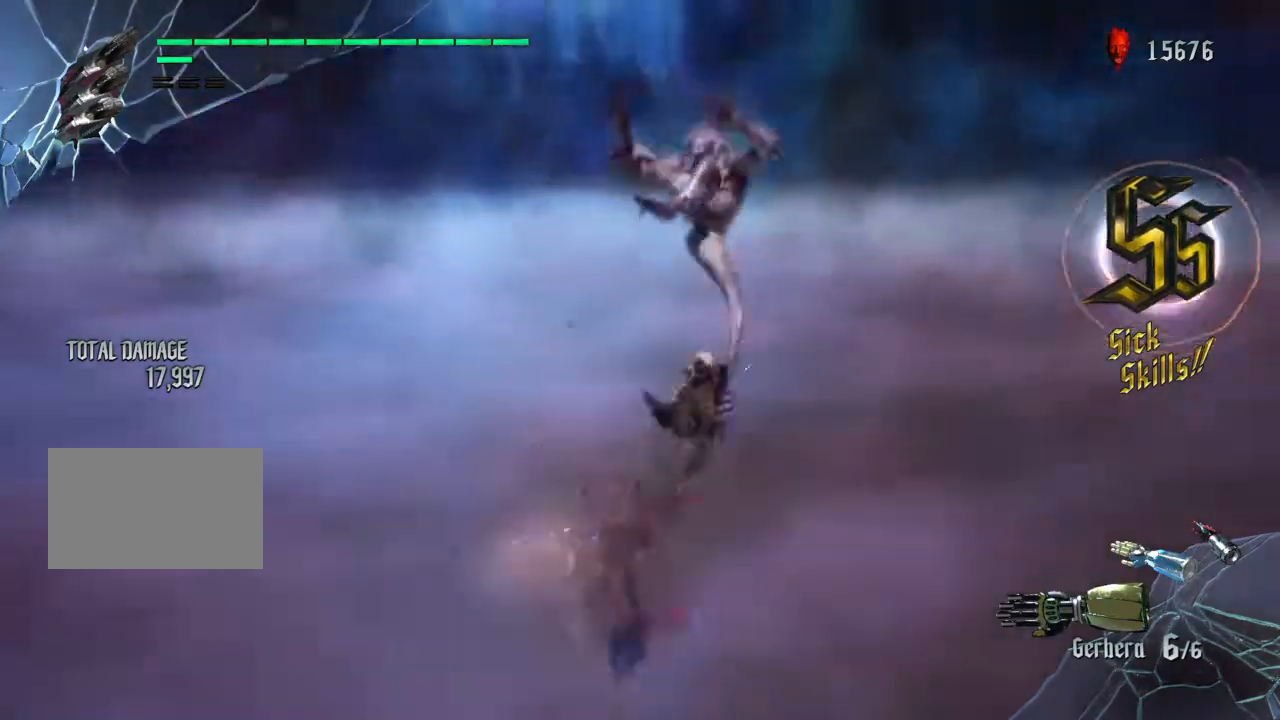
{"buttons": ["TRIANGLE", "R2"], "left_stick": "up", "right_stick": "center", "events": [[67, "TRIANGLE", "up"], [167, "TRIANGLE", "down"], [234, "R2", "up"], [234, "TRIANGLE", "up"], [267, "left_stick", "up"], [401, "TRIANGLE", "down"], [501, "R2", "down"]]}
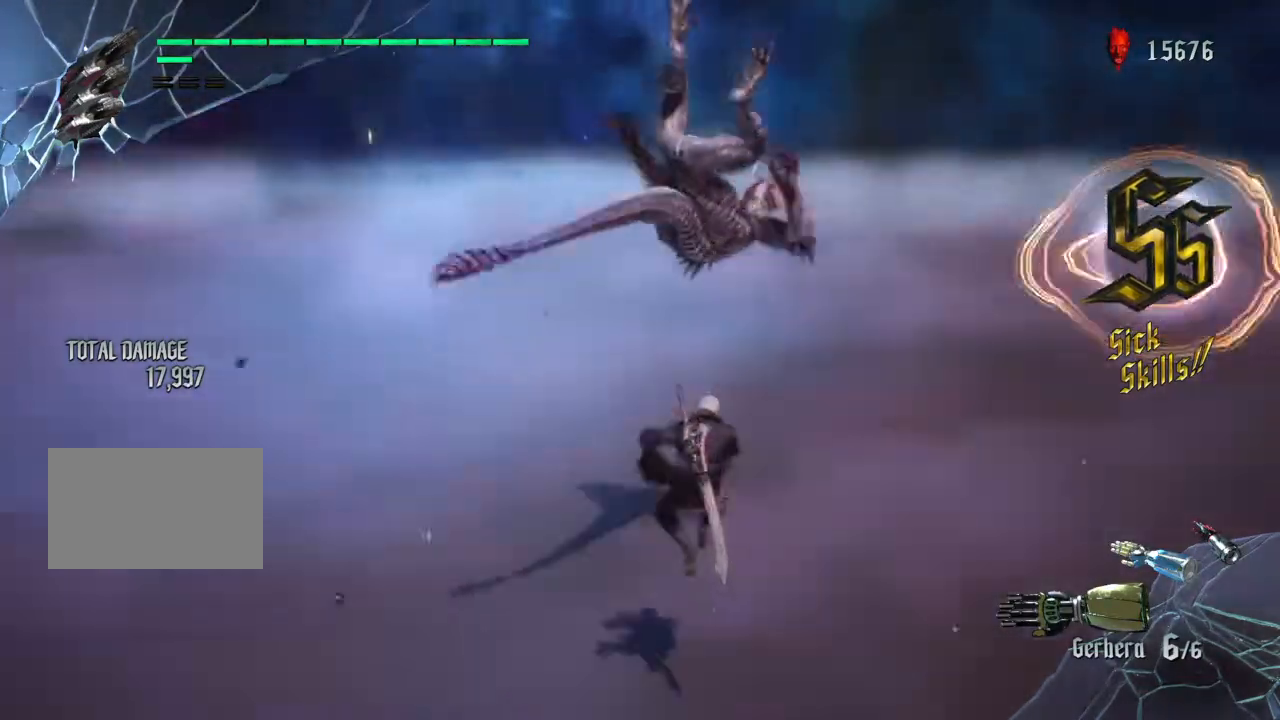
{"buttons": [], "left_stick": "up", "right_stick": "center", "events": [[133, "TRIANGLE", "up"], [200, "TRIANGLE", "down"], [333, "TRIANGLE", "up"], [500, "R2", "up"]]}
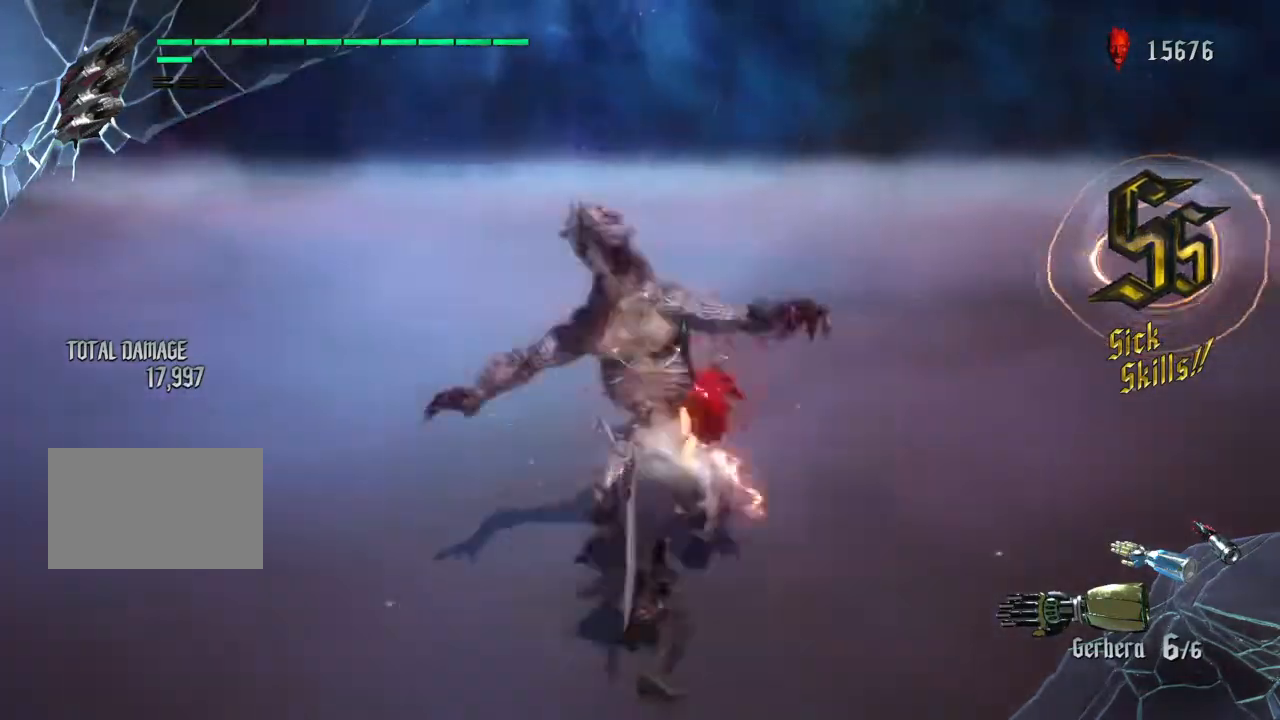
{"buttons": ["SQUARE", "R2"], "left_stick": "center", "right_stick": "center", "events": [[134, "left_stick", "center"], [200, "R2", "down"], [200, "SQUARE", "down"]]}
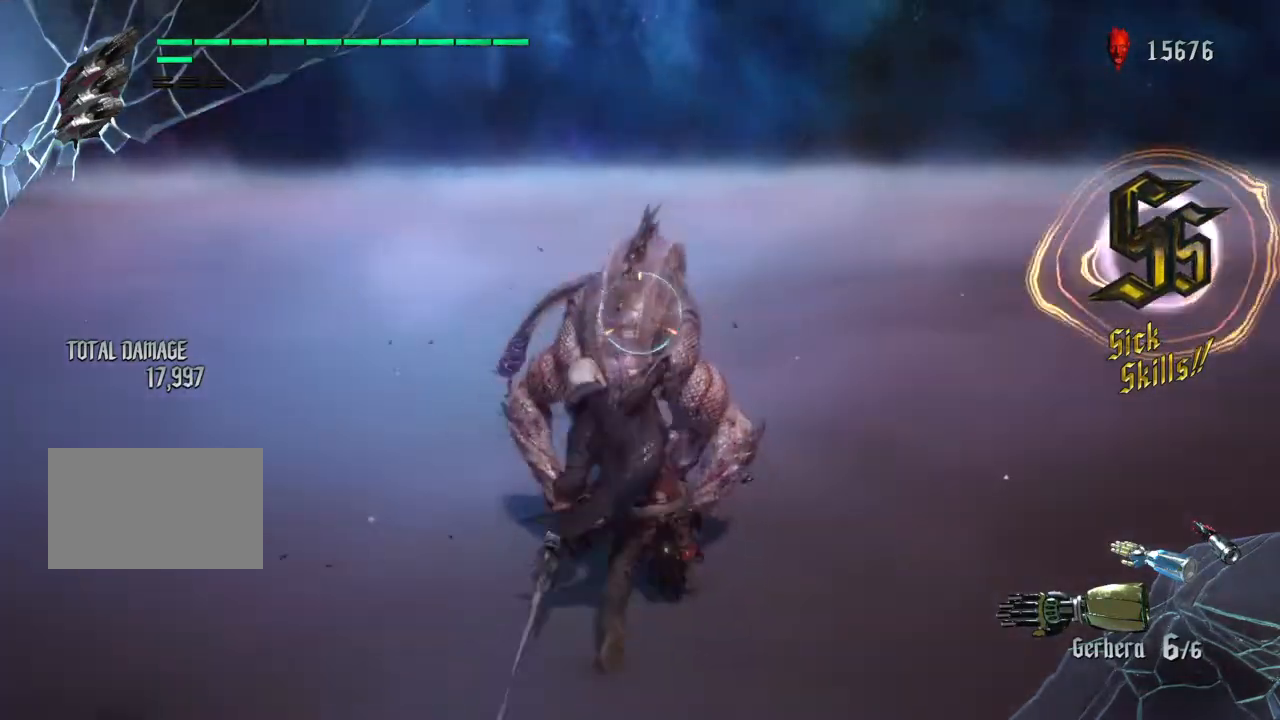
{"buttons": ["SQUARE"], "left_stick": "up", "right_stick": "center", "events": [[200, "left_stick", "up"], [233, "R2", "up"], [233, "SQUARE", "up"], [433, "SQUARE", "down"]]}
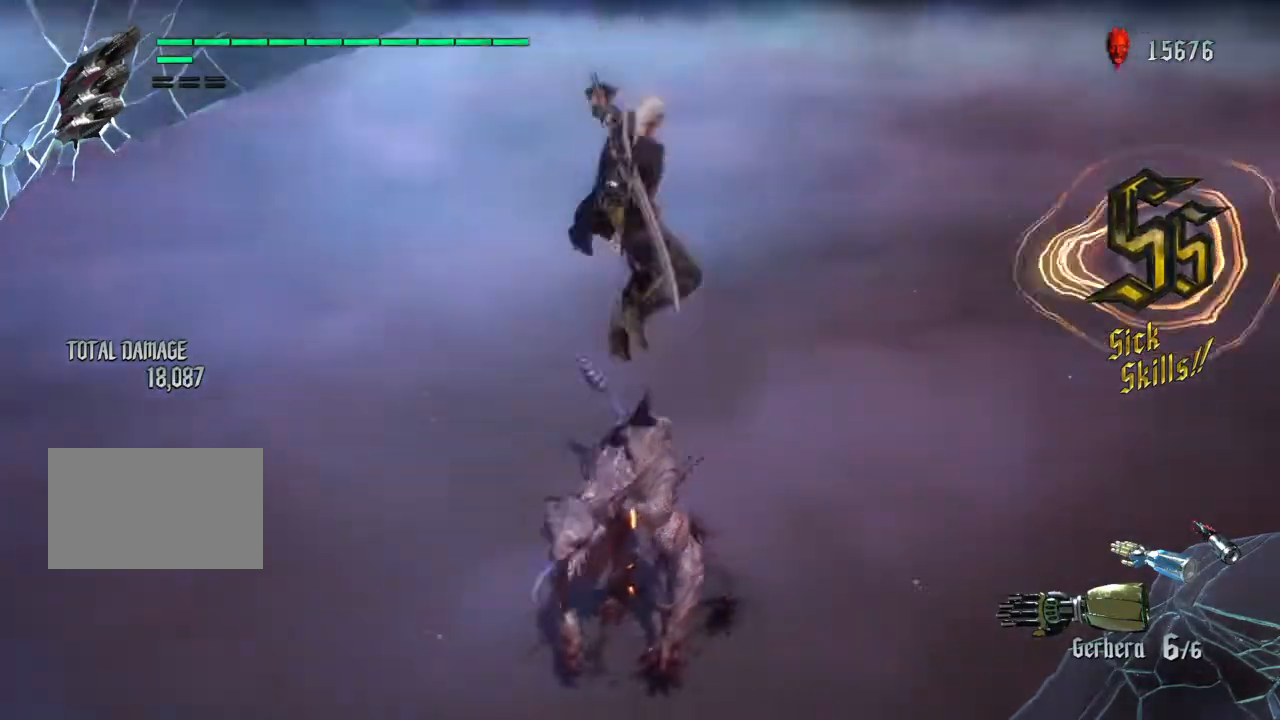
{"buttons": [], "left_stick": "center", "right_stick": "center", "events": [[67, "SQUARE", "up"], [300, "L2", "down"], [434, "left_stick", "center"], [467, "L2", "up"]]}